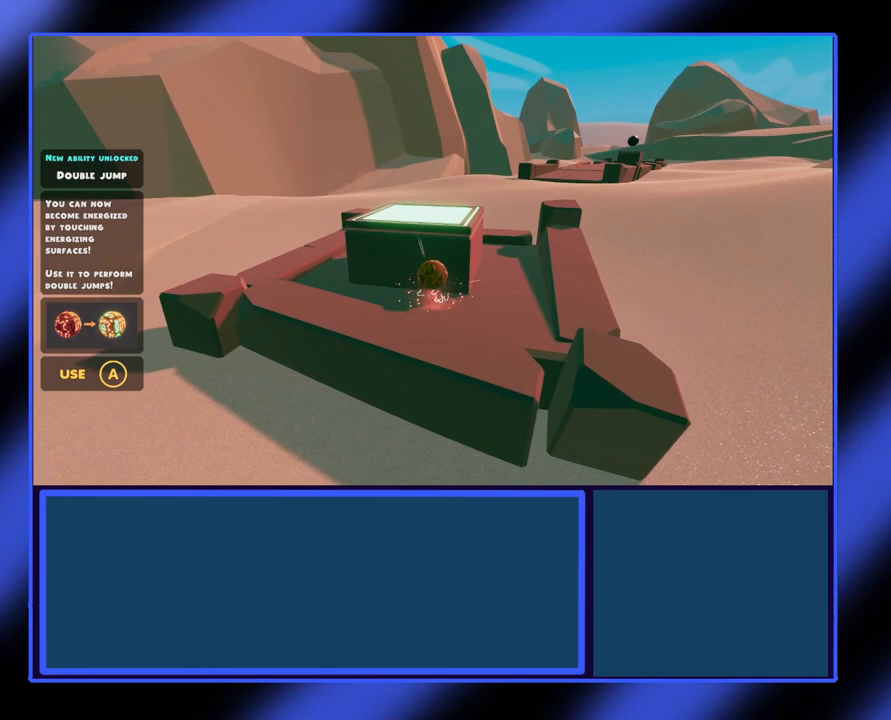
Gameplay with a controller (Xbox layout); each line is a JSON object with the inputs held at the frame after it. "events" lists button and stick changes between this image and that frame as [ms after this image, input, new state], when the widget could be followed in between. Not read: L3 R3 TOUCHPAD other_buttons right_stick.
{"buttons": [], "left_stick": "up", "events": [[100, "A", "down"], [233, "A", "up"], [367, "left_stick", "up"]]}
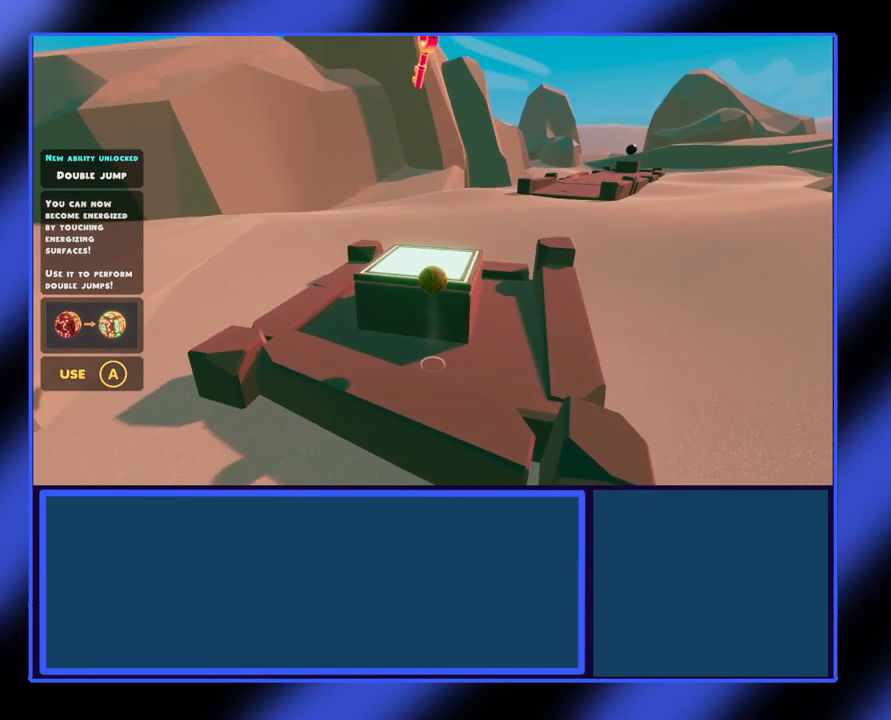
{"buttons": [], "left_stick": "down", "events": [[333, "left_stick", "center"], [500, "left_stick", "down"]]}
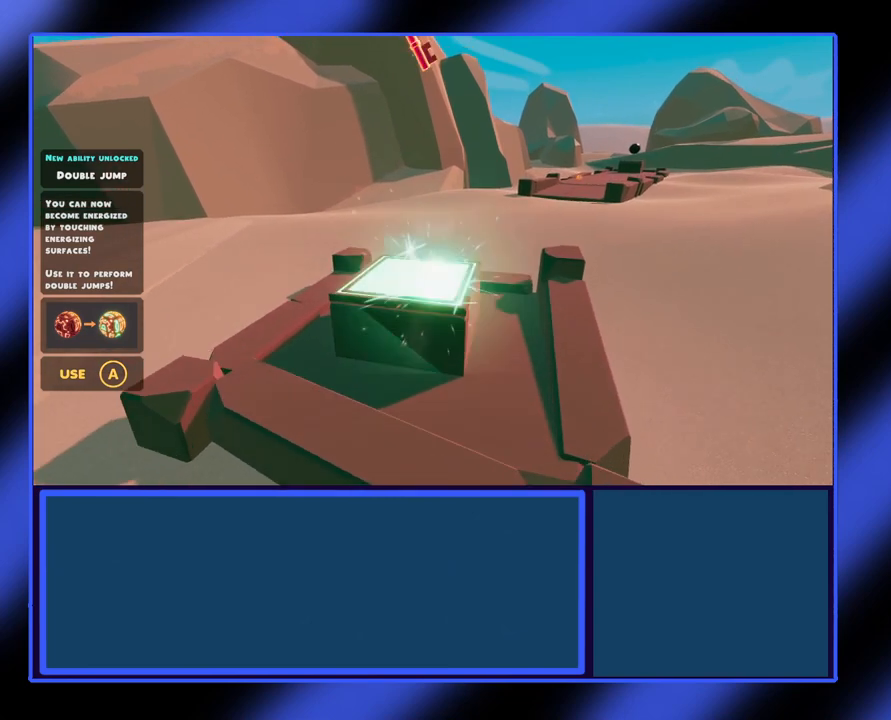
{"buttons": [], "left_stick": "center", "events": [[233, "left_stick", "center"]]}
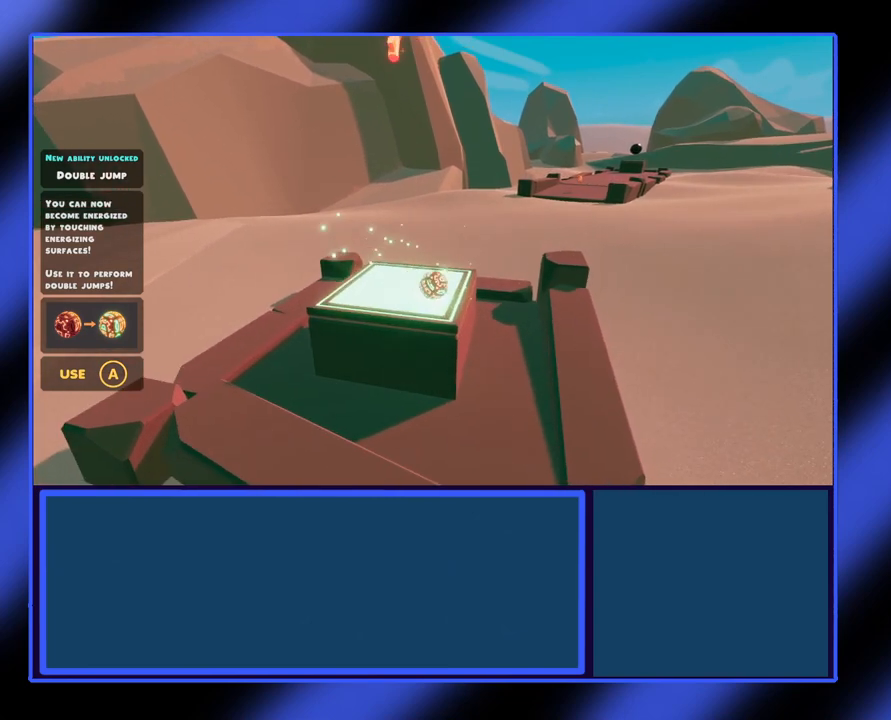
{"buttons": [], "left_stick": "center", "events": [[200, "left_stick", "up-left"], [267, "left_stick", "center"], [367, "Y", "down"], [500, "Y", "up"]]}
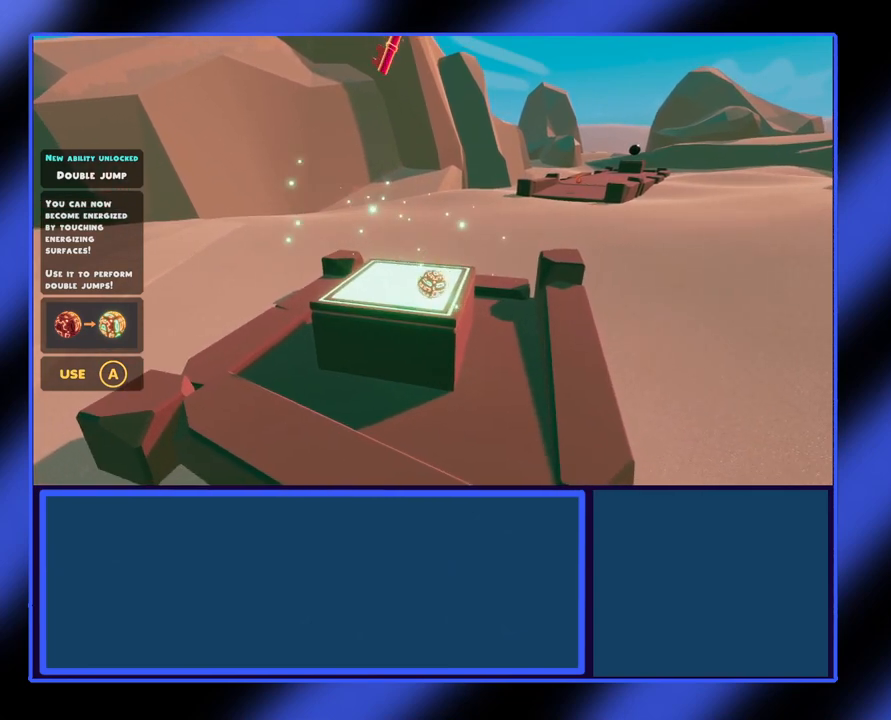
{"buttons": [], "left_stick": "center", "events": []}
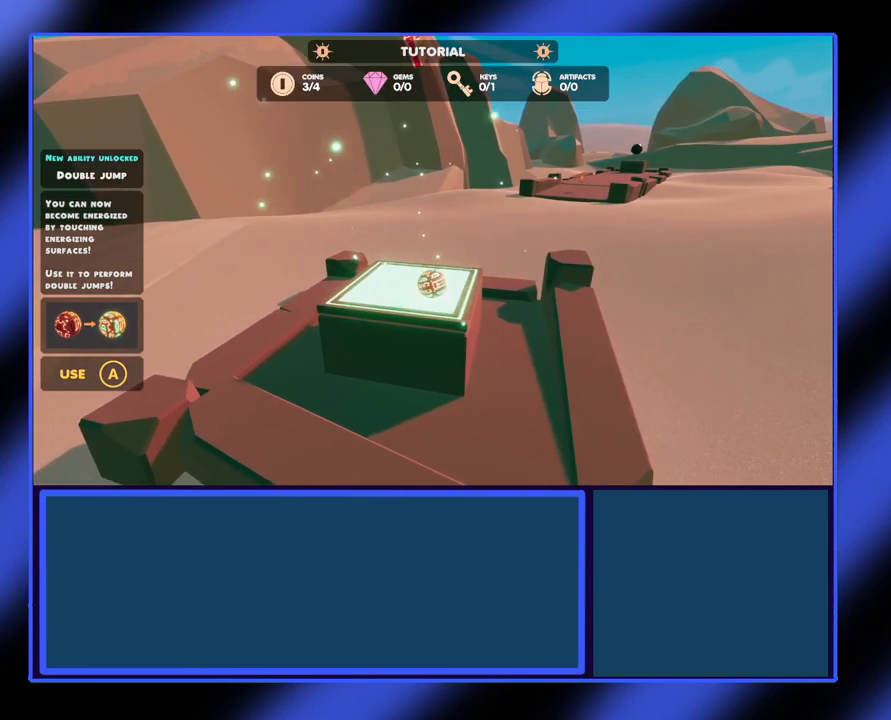
{"buttons": [], "left_stick": "center", "events": [[233, "A", "down"], [467, "A", "up"]]}
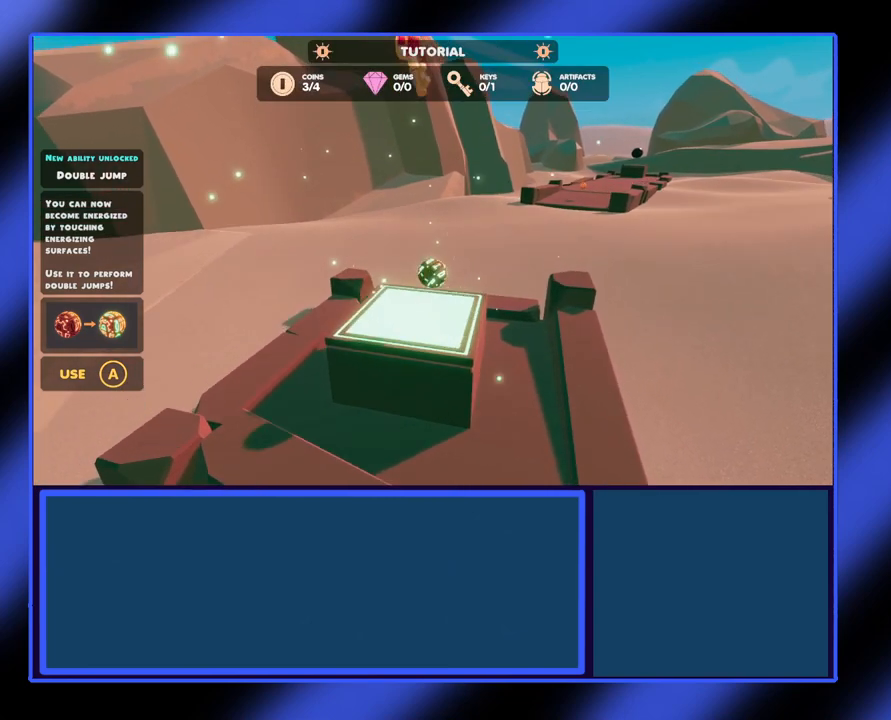
{"buttons": ["A"], "left_stick": "center", "events": [[200, "A", "down"]]}
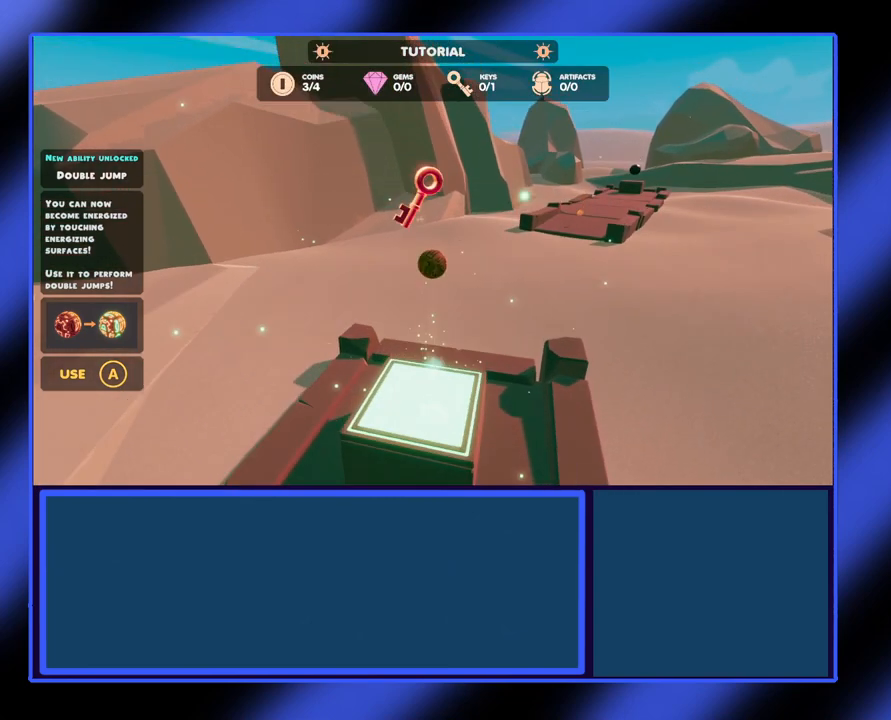
{"buttons": [], "left_stick": "center", "events": [[267, "A", "up"]]}
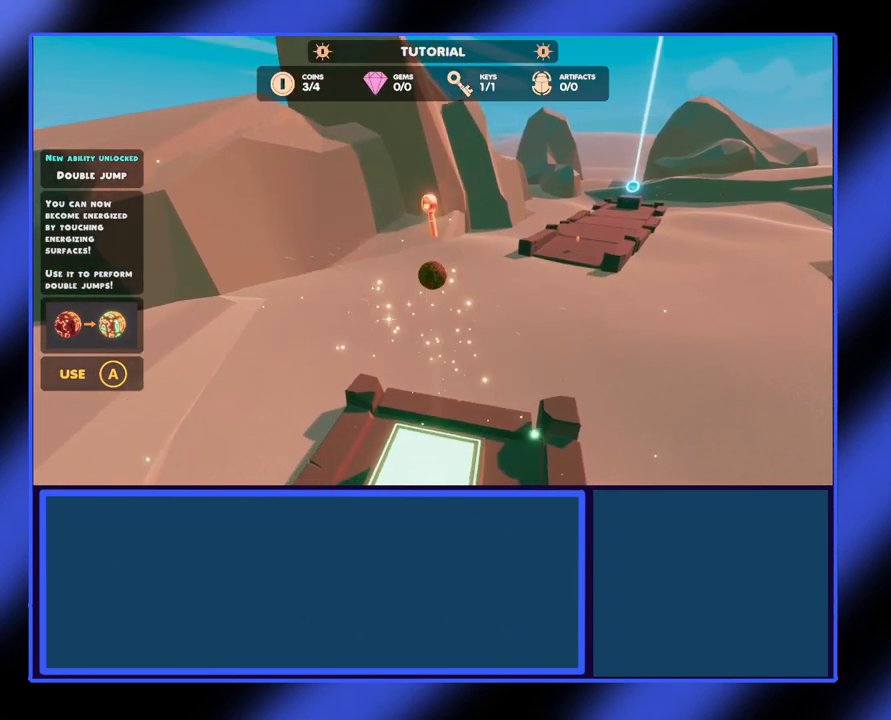
{"buttons": [], "left_stick": "center", "events": []}
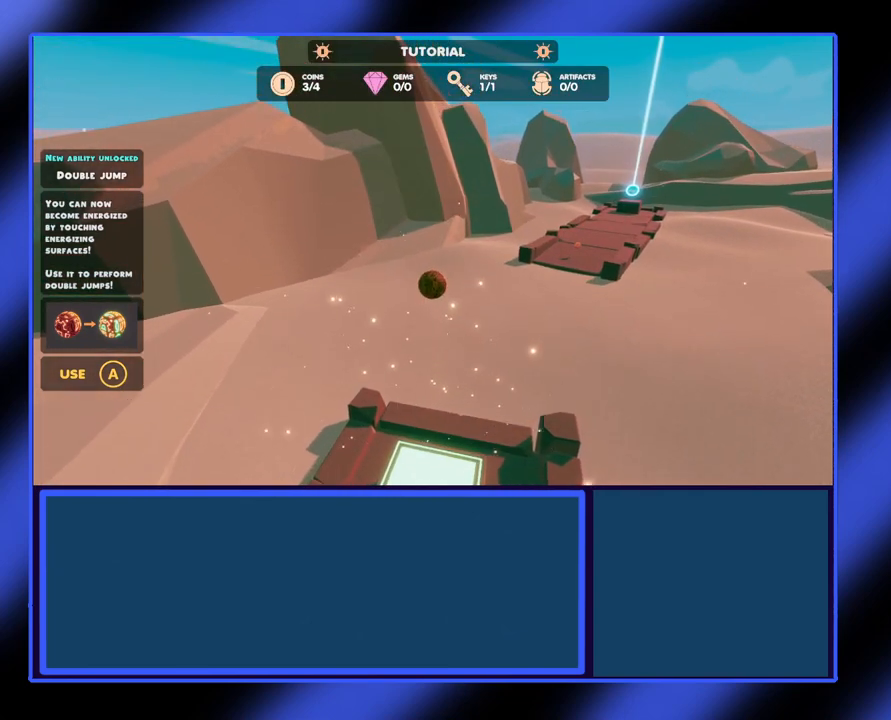
{"buttons": [], "left_stick": "center", "events": []}
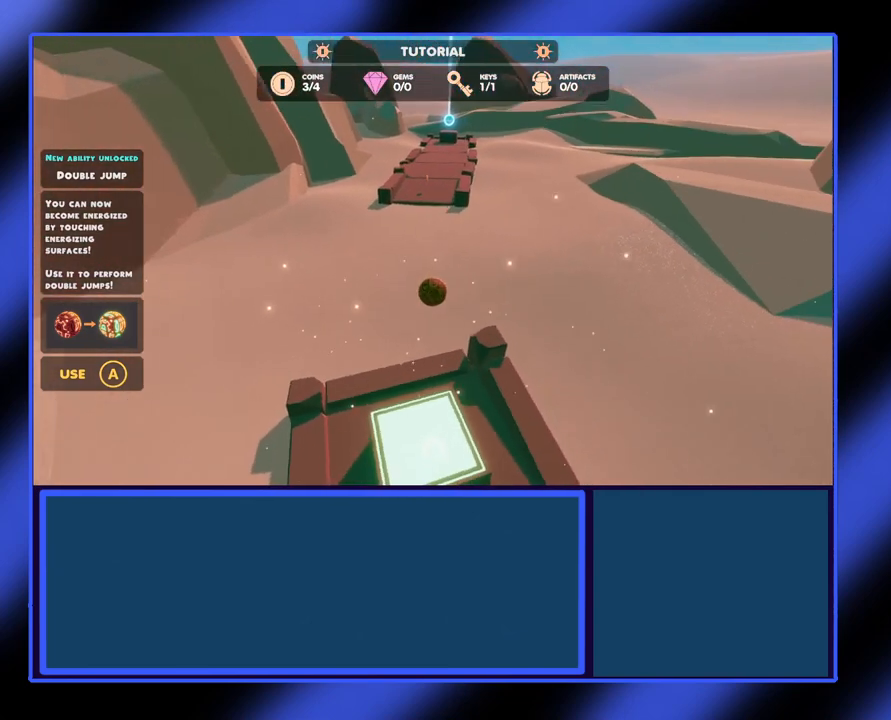
{"buttons": [], "left_stick": "center", "events": []}
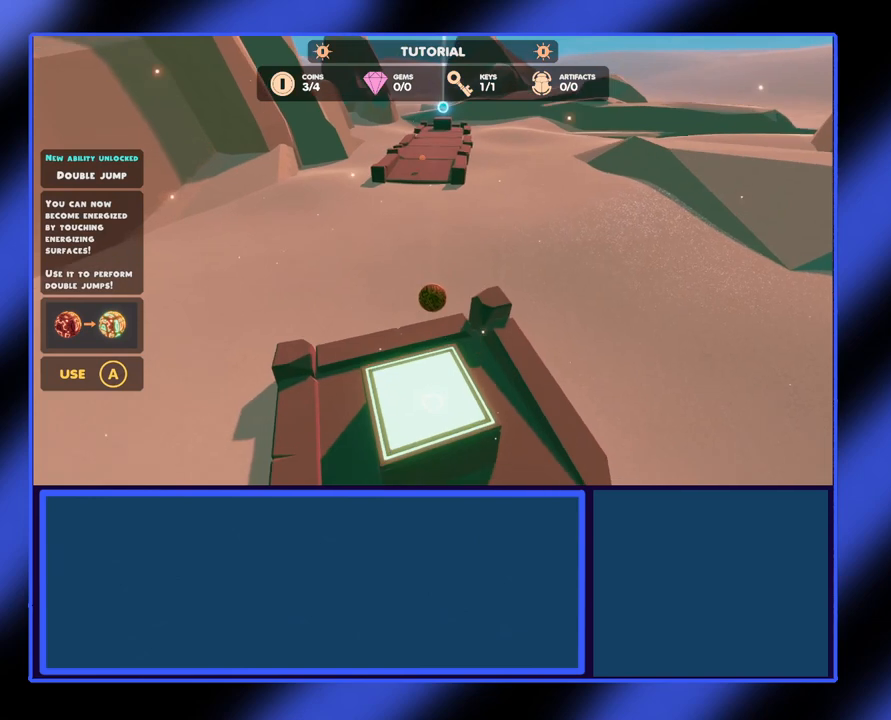
{"buttons": [], "left_stick": "center", "events": []}
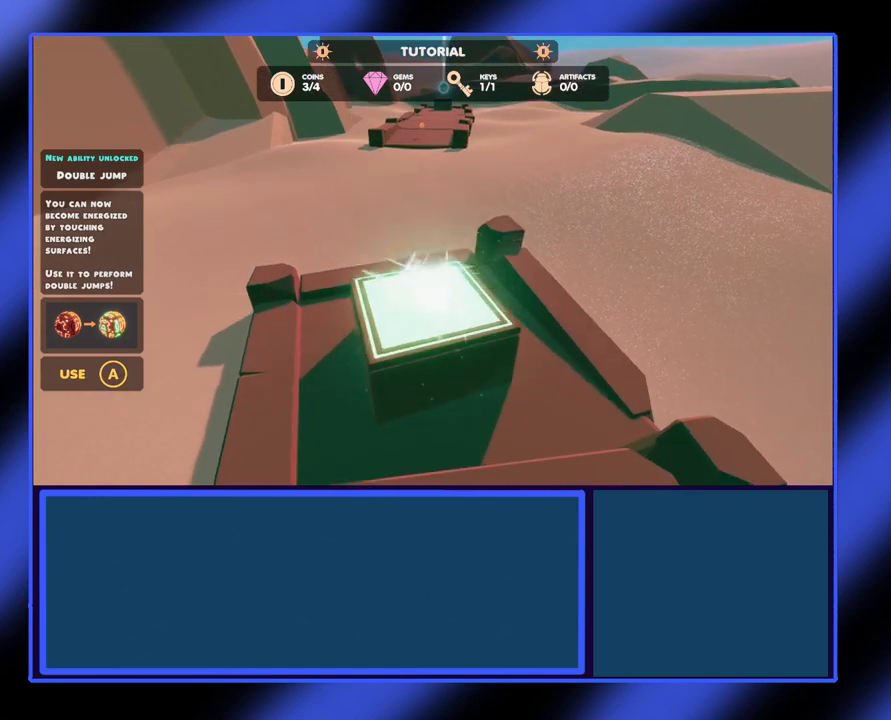
{"buttons": [], "left_stick": "center", "events": []}
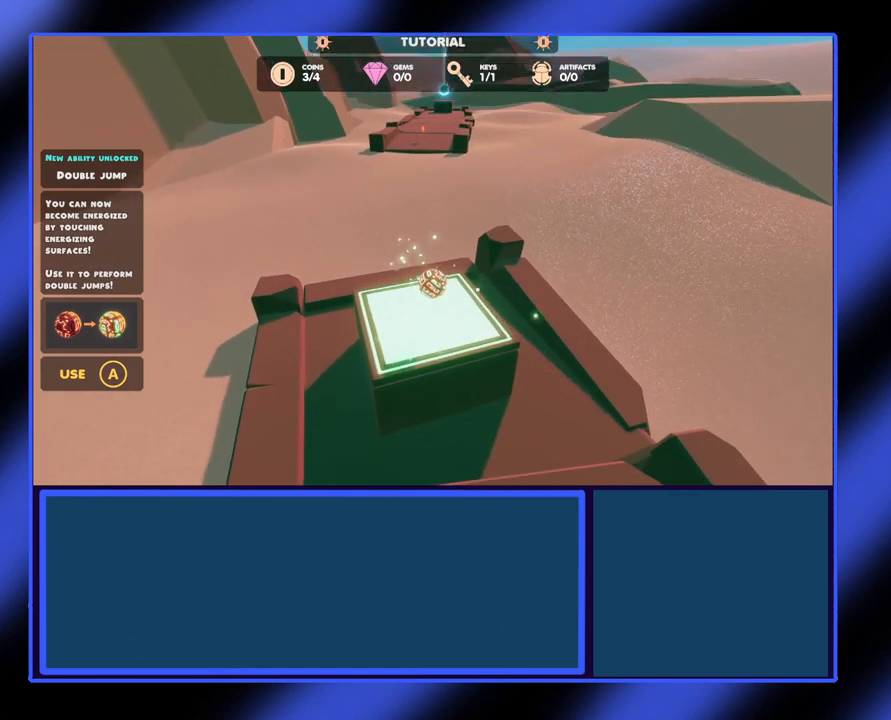
{"buttons": [], "left_stick": "center", "events": []}
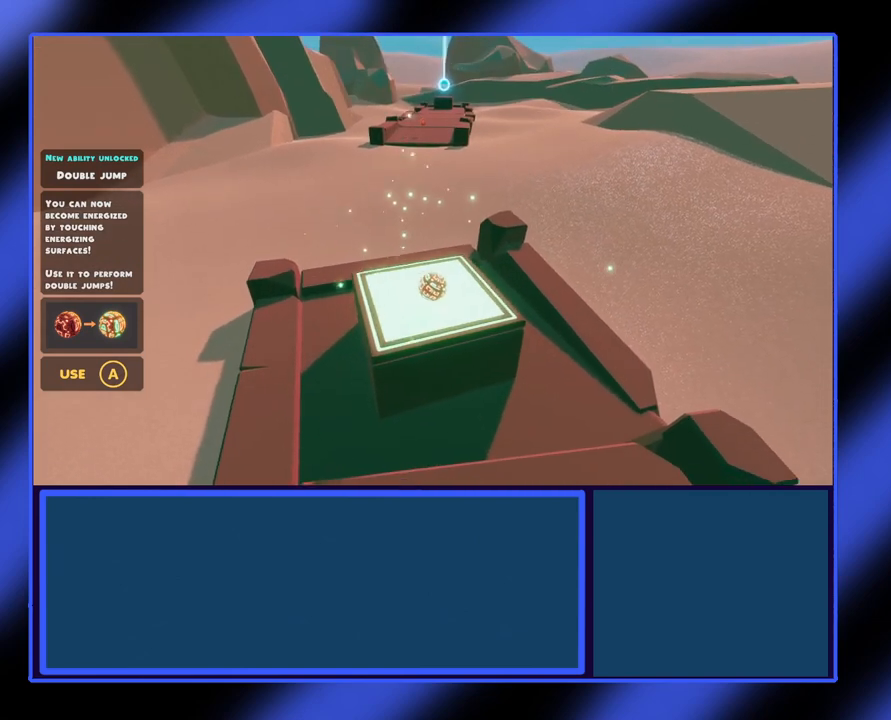
{"buttons": [], "left_stick": "up", "events": [[500, "left_stick", "up"]]}
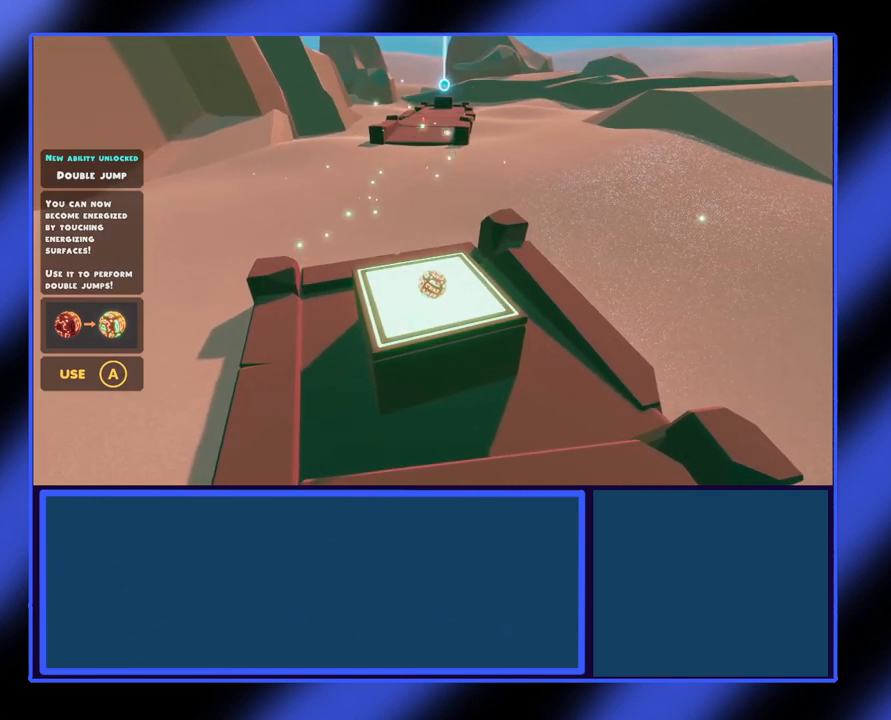
{"buttons": [], "left_stick": "up", "events": []}
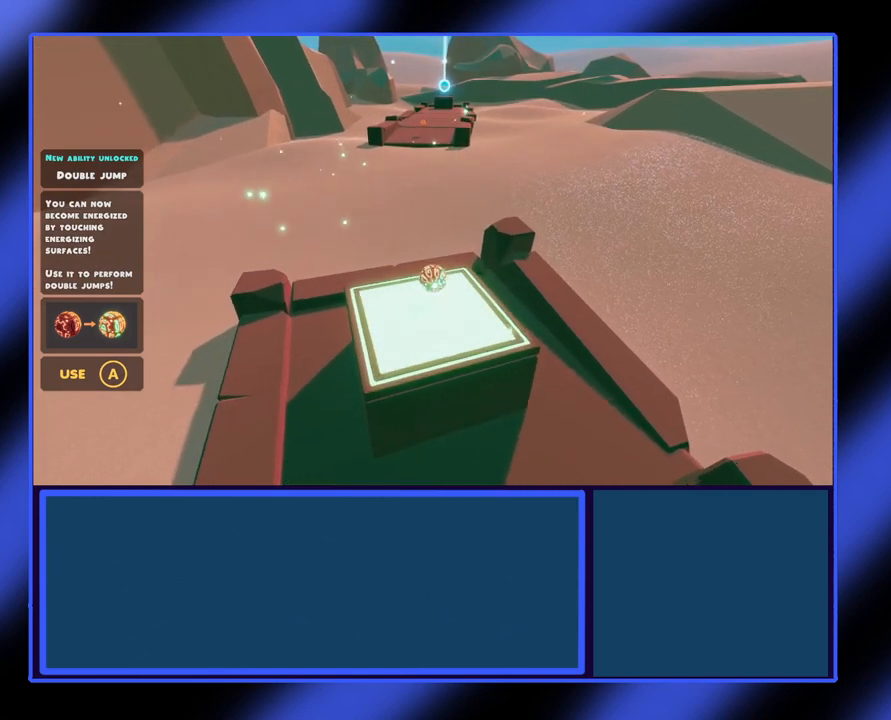
{"buttons": ["A"], "left_stick": "up", "events": [[33, "A", "down"]]}
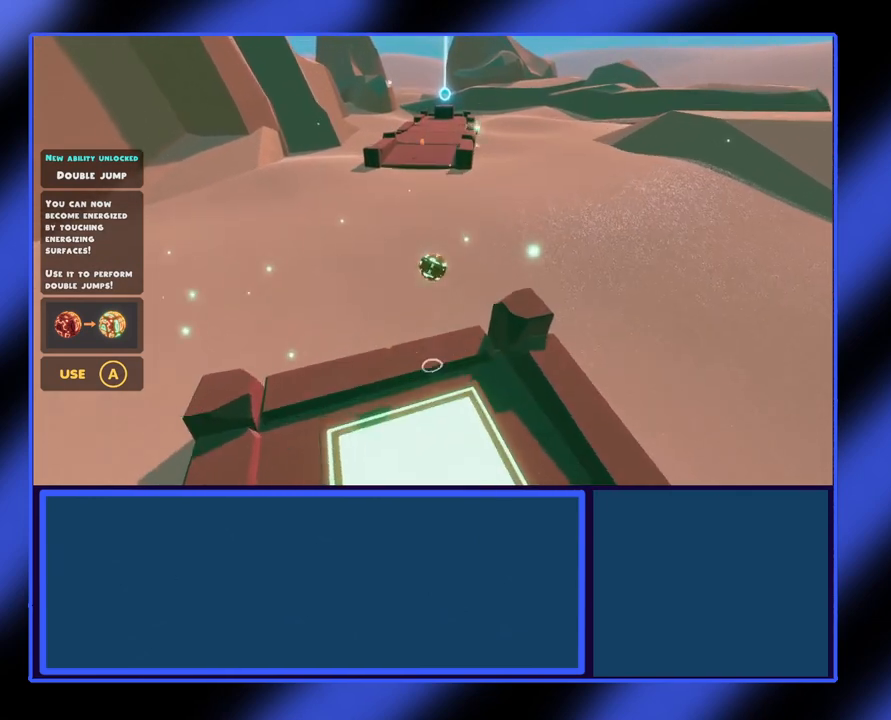
{"buttons": ["A"], "left_stick": "up", "events": []}
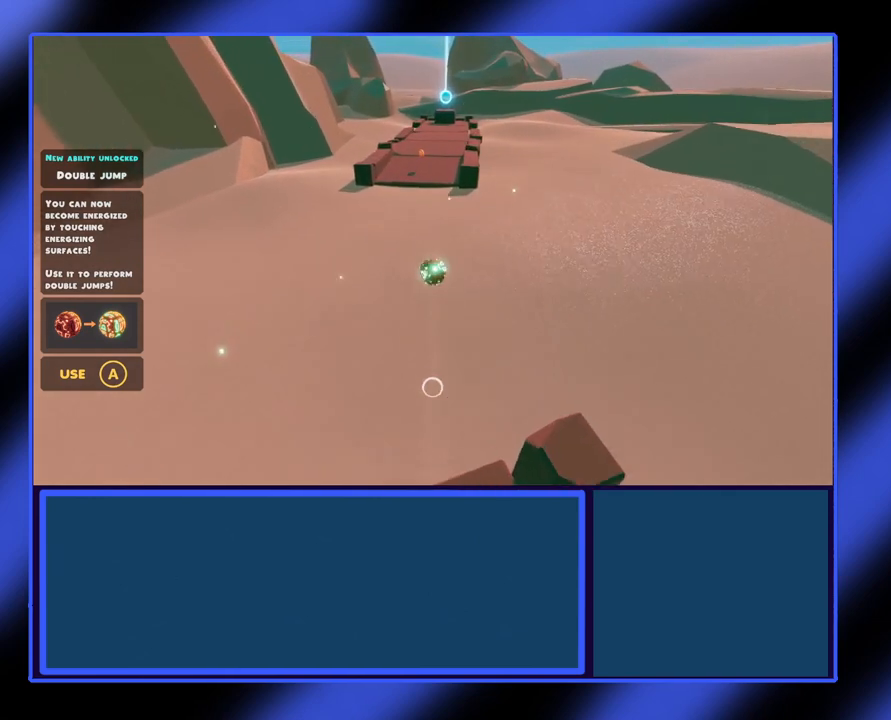
{"buttons": ["A"], "left_stick": "up", "events": [[167, "A", "up"], [267, "A", "down"]]}
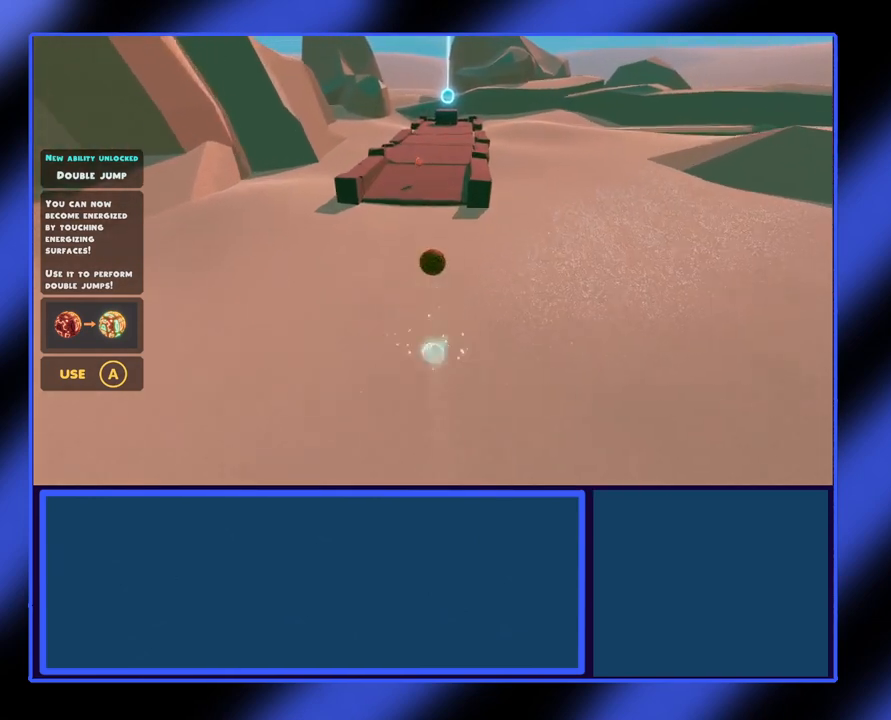
{"buttons": ["A"], "left_stick": "up-left", "events": [[500, "left_stick", "up-left"]]}
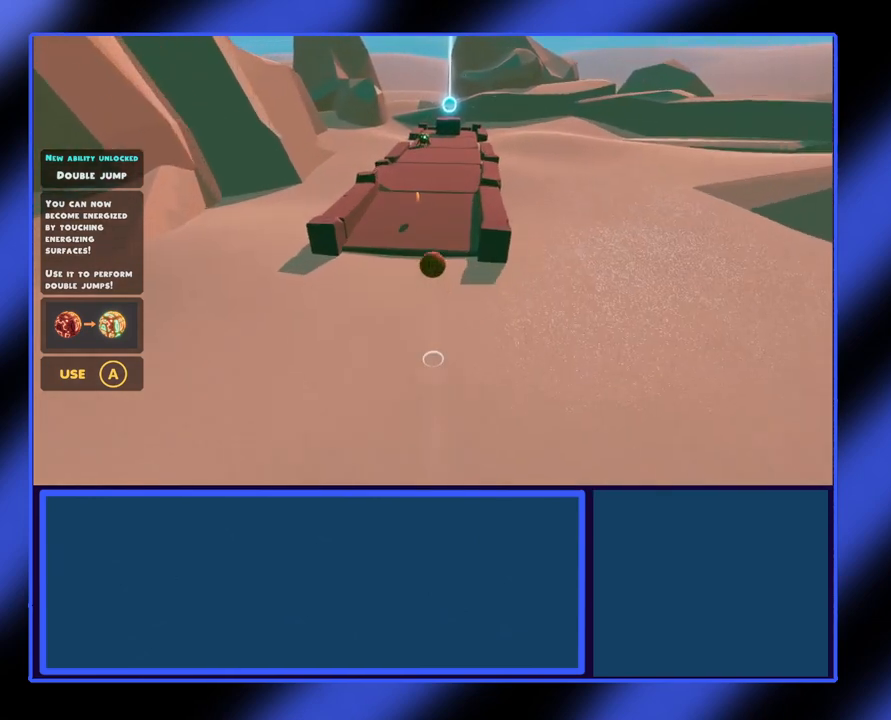
{"buttons": [], "left_stick": "right", "events": [[67, "A", "up"], [333, "left_stick", "right"]]}
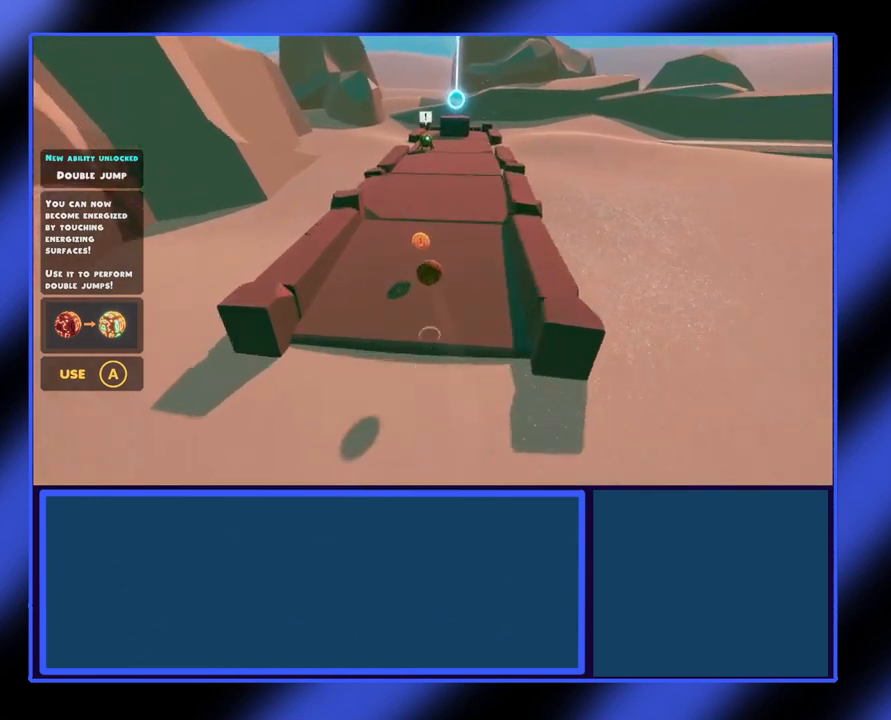
{"buttons": [], "left_stick": "up-right", "events": [[167, "left_stick", "up-left"], [333, "left_stick", "up-right"]]}
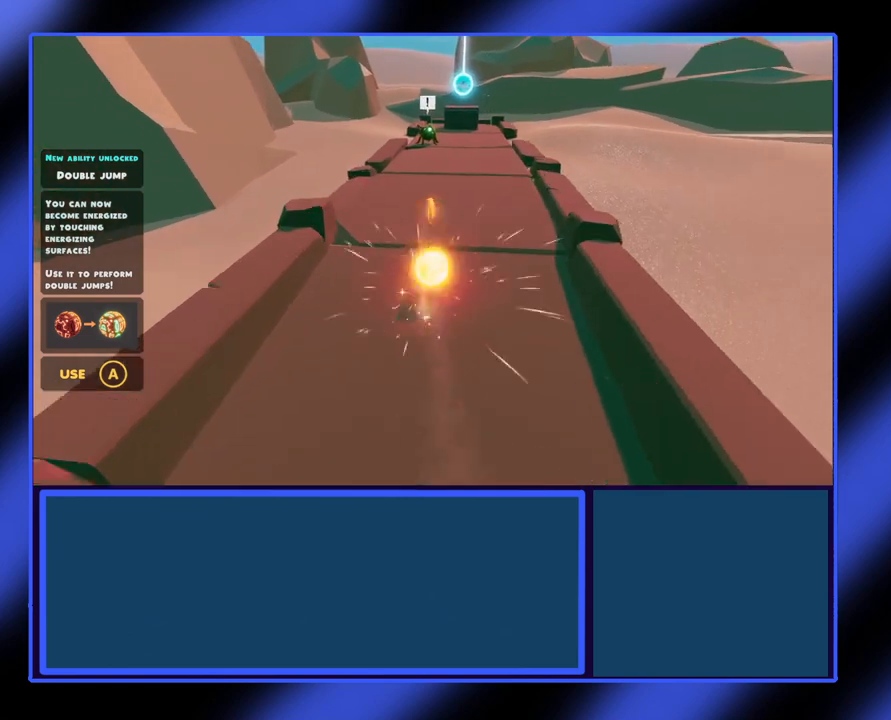
{"buttons": [], "left_stick": "up", "events": [[433, "left_stick", "up"]]}
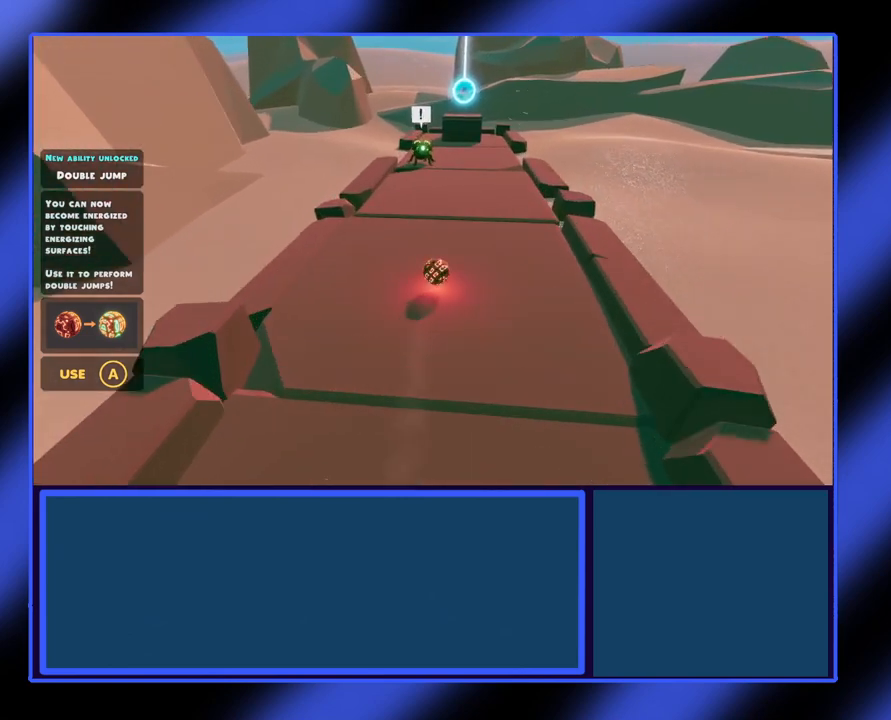
{"buttons": [], "left_stick": "up", "events": []}
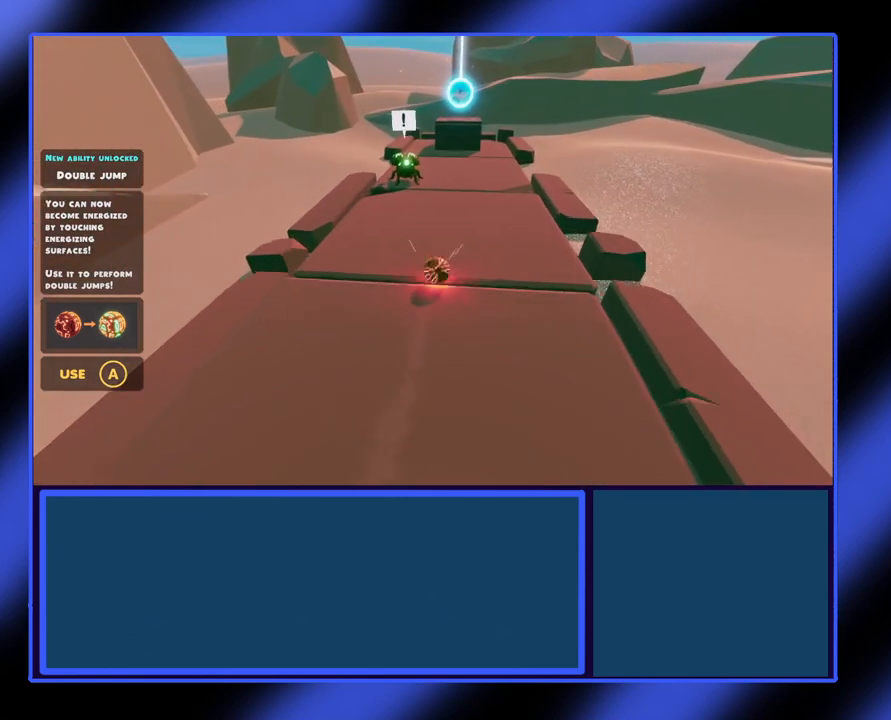
{"buttons": [], "left_stick": "center", "events": [[33, "left_stick", "left"], [133, "left_stick", "center"]]}
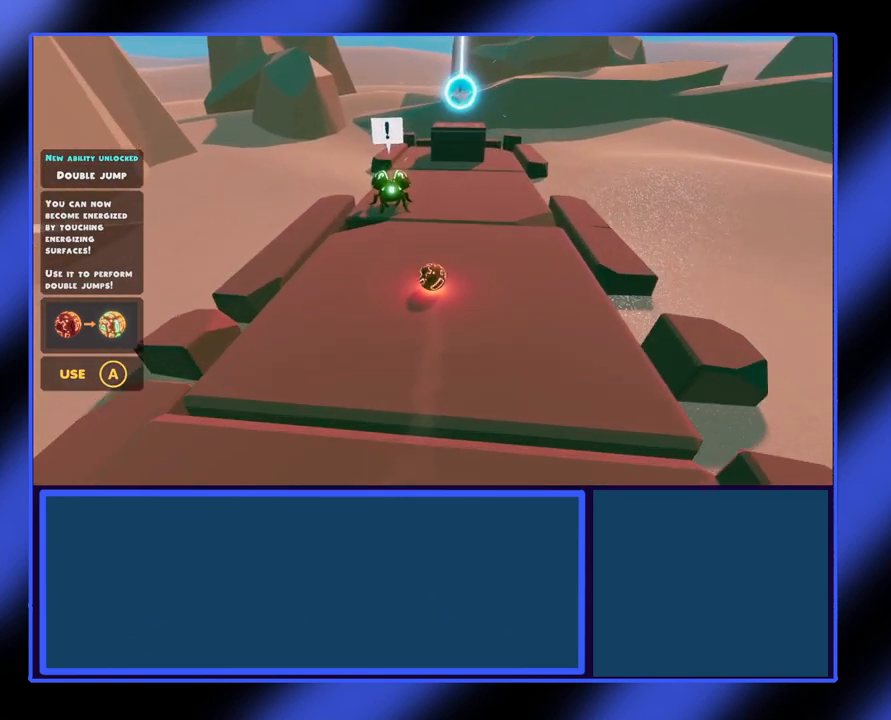
{"buttons": [], "left_stick": "up", "events": [[300, "left_stick", "up"]]}
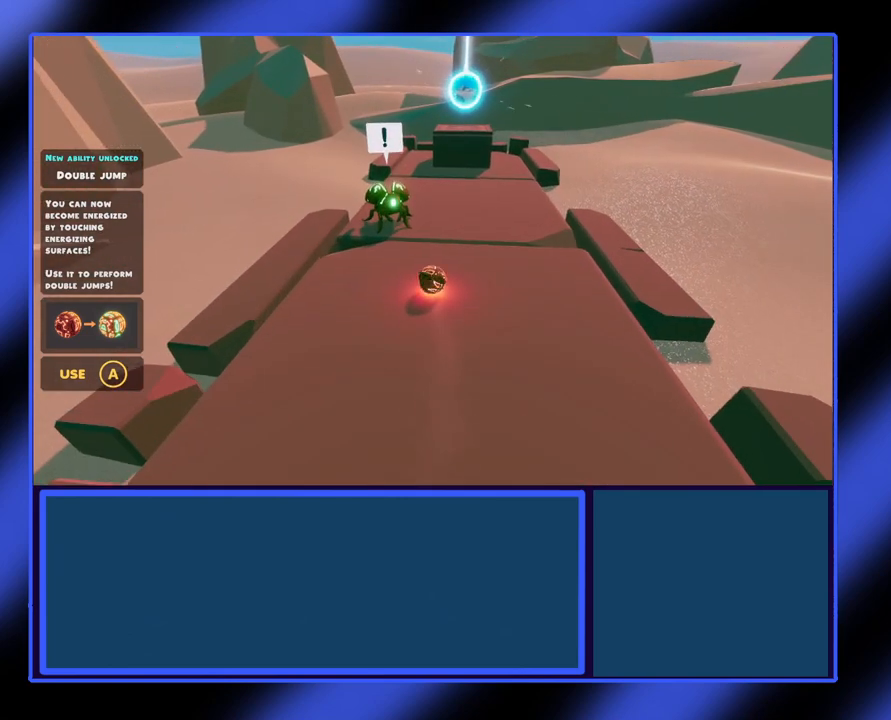
{"buttons": [], "left_stick": "center", "events": [[433, "left_stick", "center"]]}